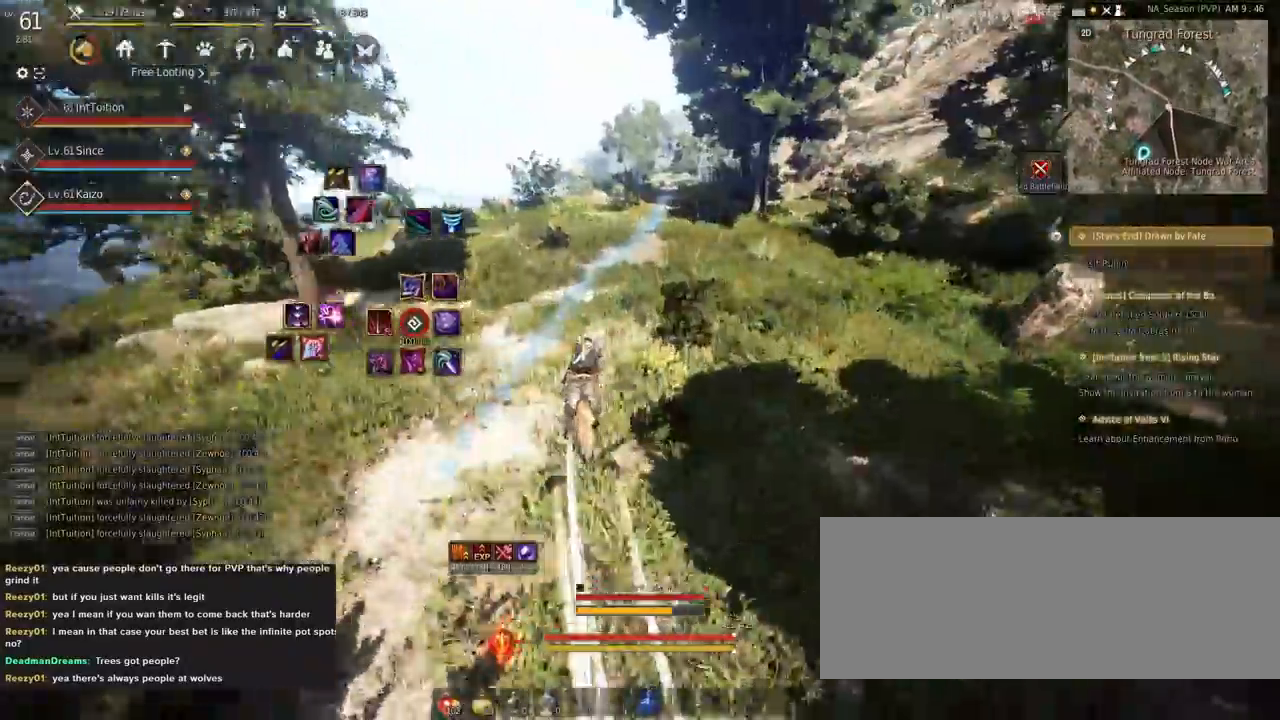
Gameplay with keyboard and mouse; each line is a JSON object with the keys and mouse buttons held at the frame after it. "events" lists presses ("down") and releases ("up") of "a", "d", "e", "f", "q", "r", "s", "shift", "space", "tab", "w", "mouse_left" and "mouse_right" between this image and that frame as [ms after this image, input, new state], when the widget could be followed in between. "mouse_left", "mouse_right" = the "left", "right" buttons of the "mouse" list. No other keys are recorded. Mouse movement is not recorded.
{"keys": ["a", "f", "shift"], "mouse": [], "events": [[67, "s", "up"], [183, "w", "down"], [250, "w", "up"]]}
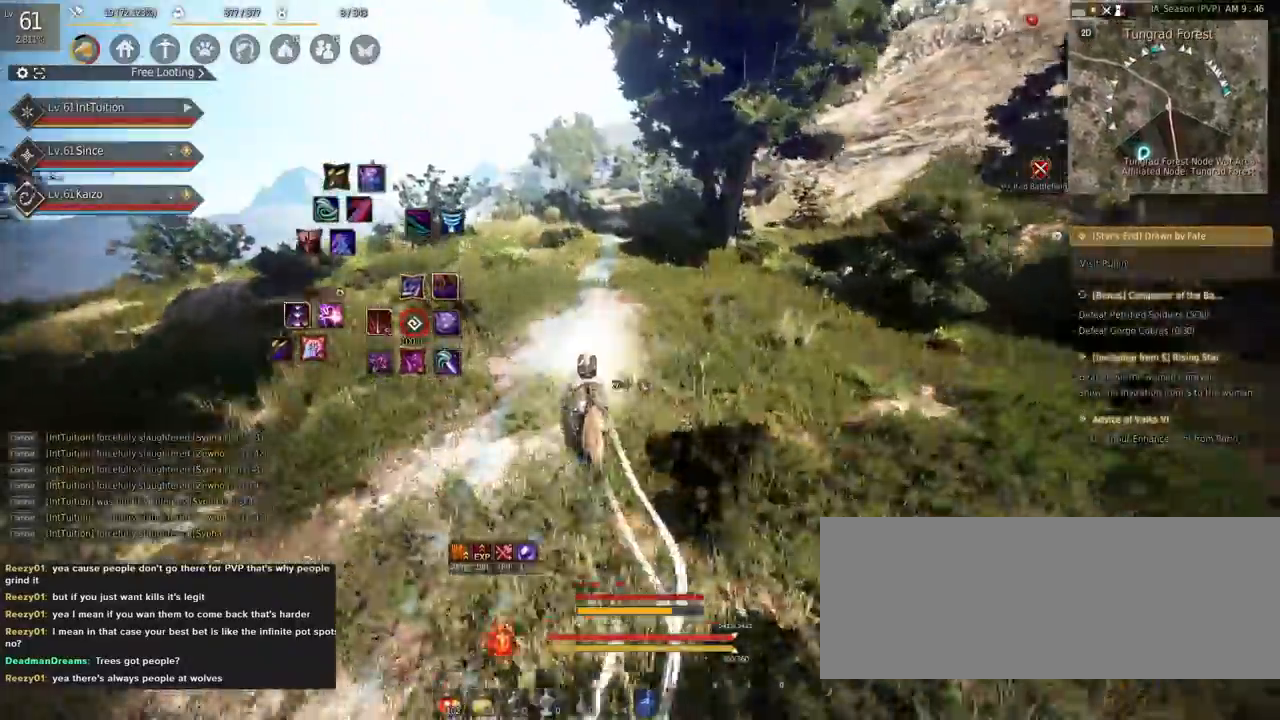
{"keys": ["a", "f", "shift"], "mouse": [], "events": []}
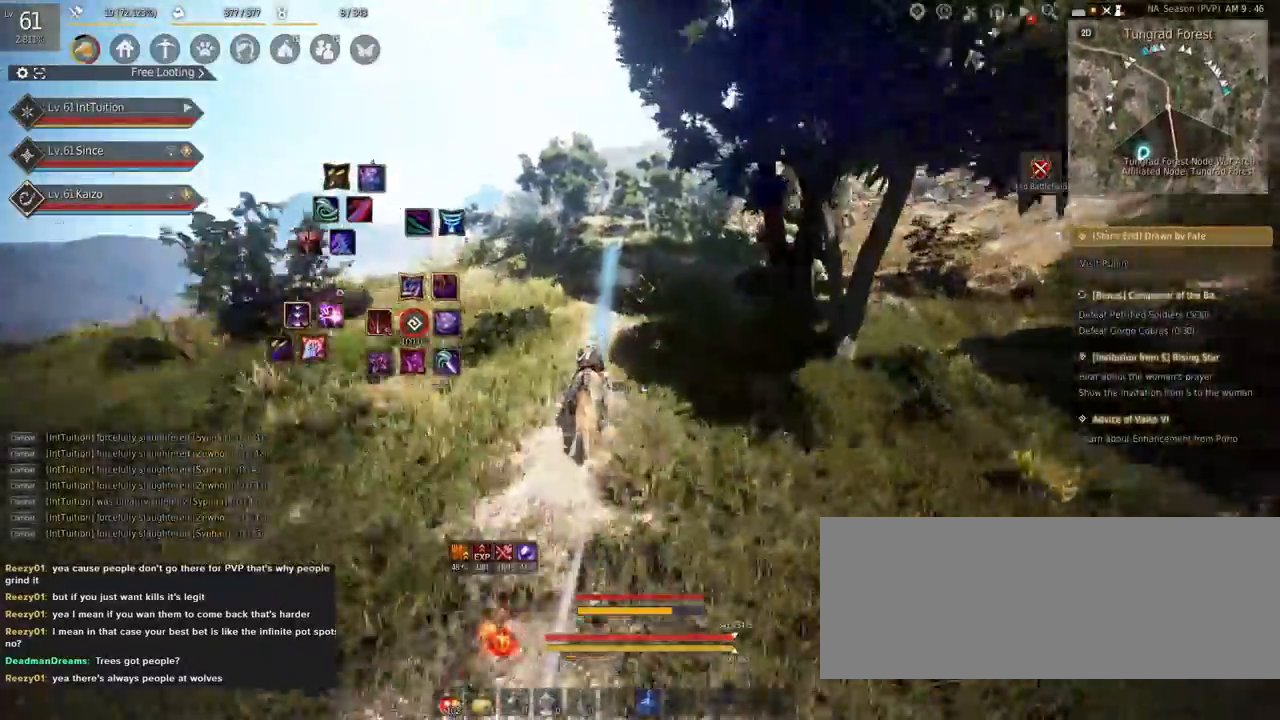
{"keys": ["a", "f", "shift"], "mouse": [], "events": []}
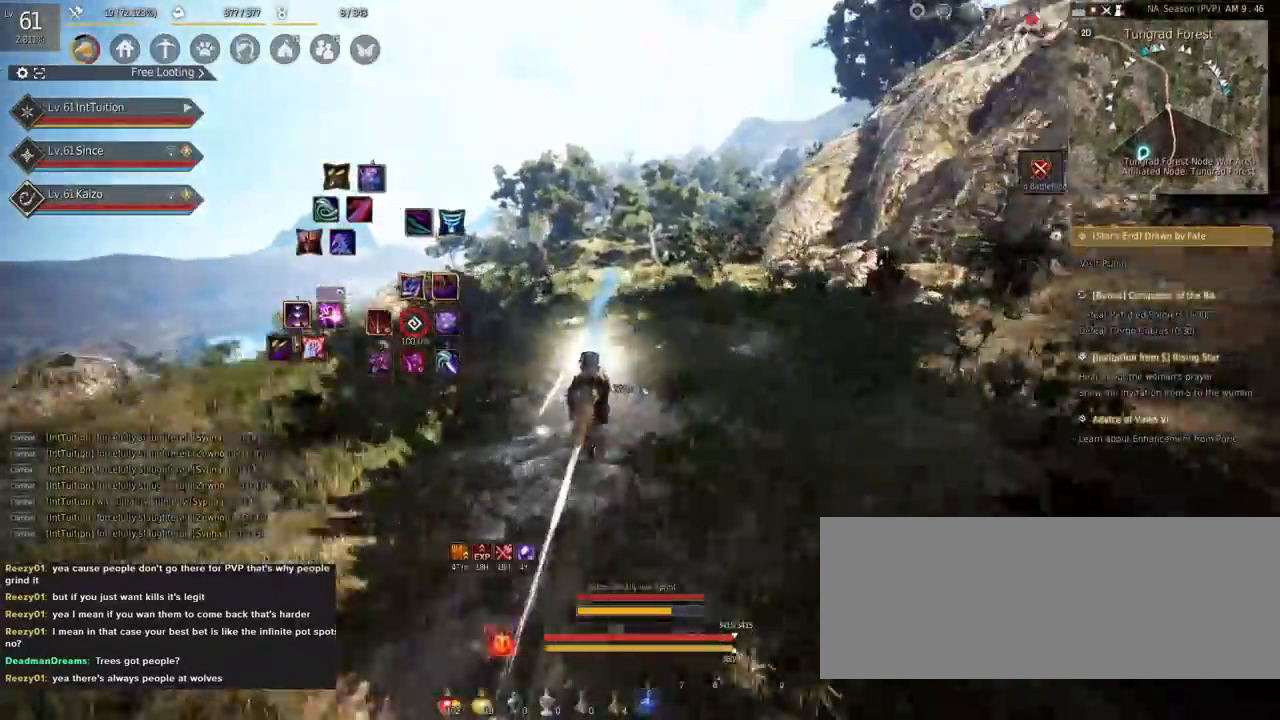
{"keys": ["a", "f", "shift"], "mouse": [], "events": []}
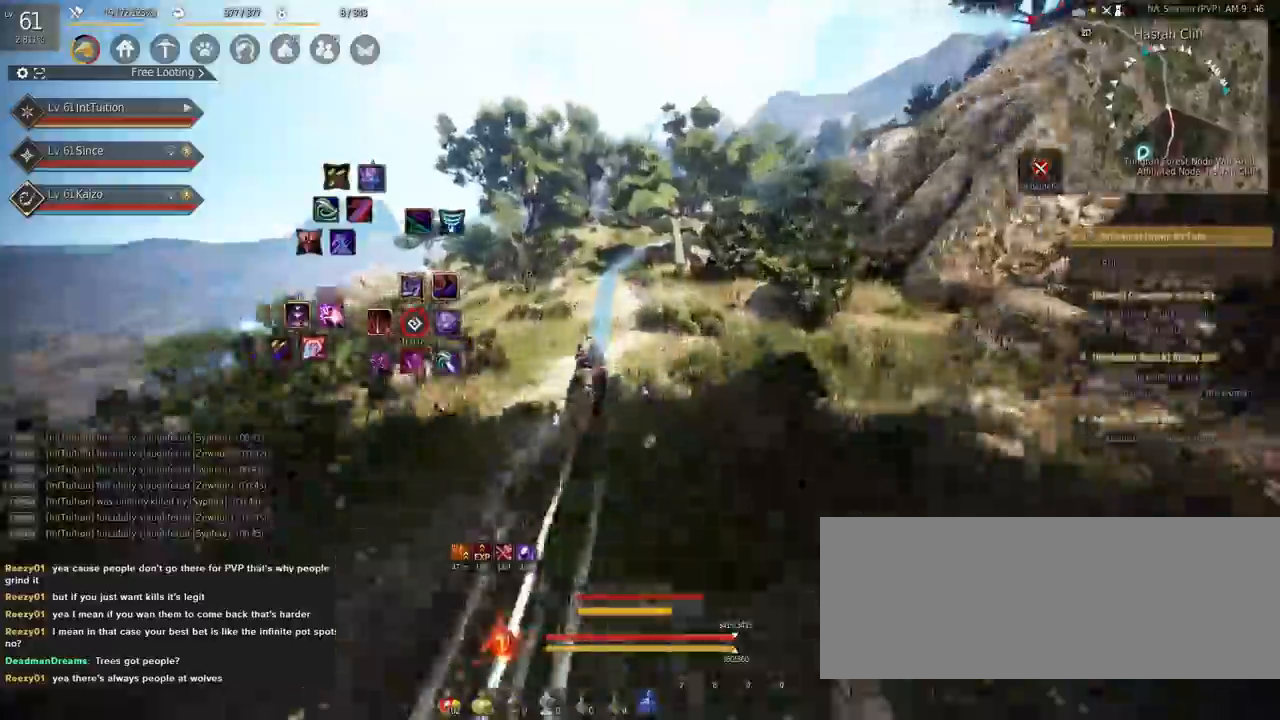
{"keys": ["a", "f", "shift"], "mouse": [], "events": [[150, "s", "down"], [233, "s", "up"], [350, "w", "down"], [483, "w", "up"]]}
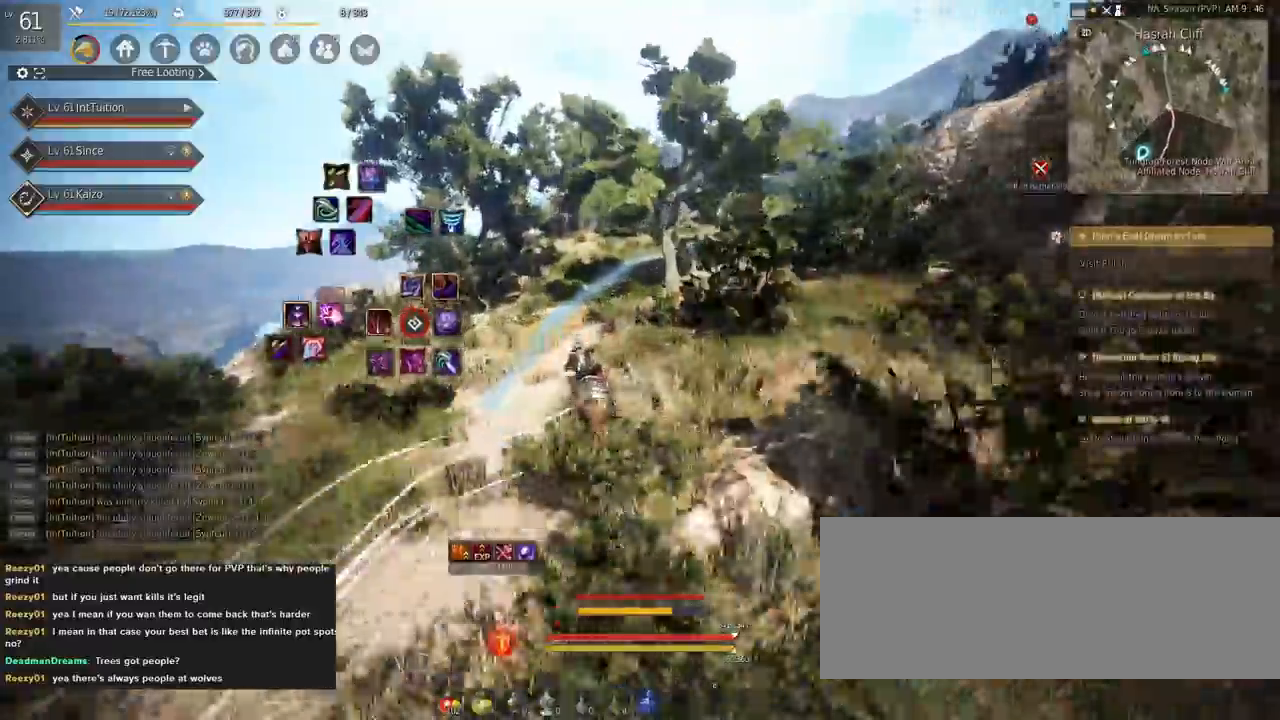
{"keys": ["a", "f", "shift"], "mouse": [], "events": []}
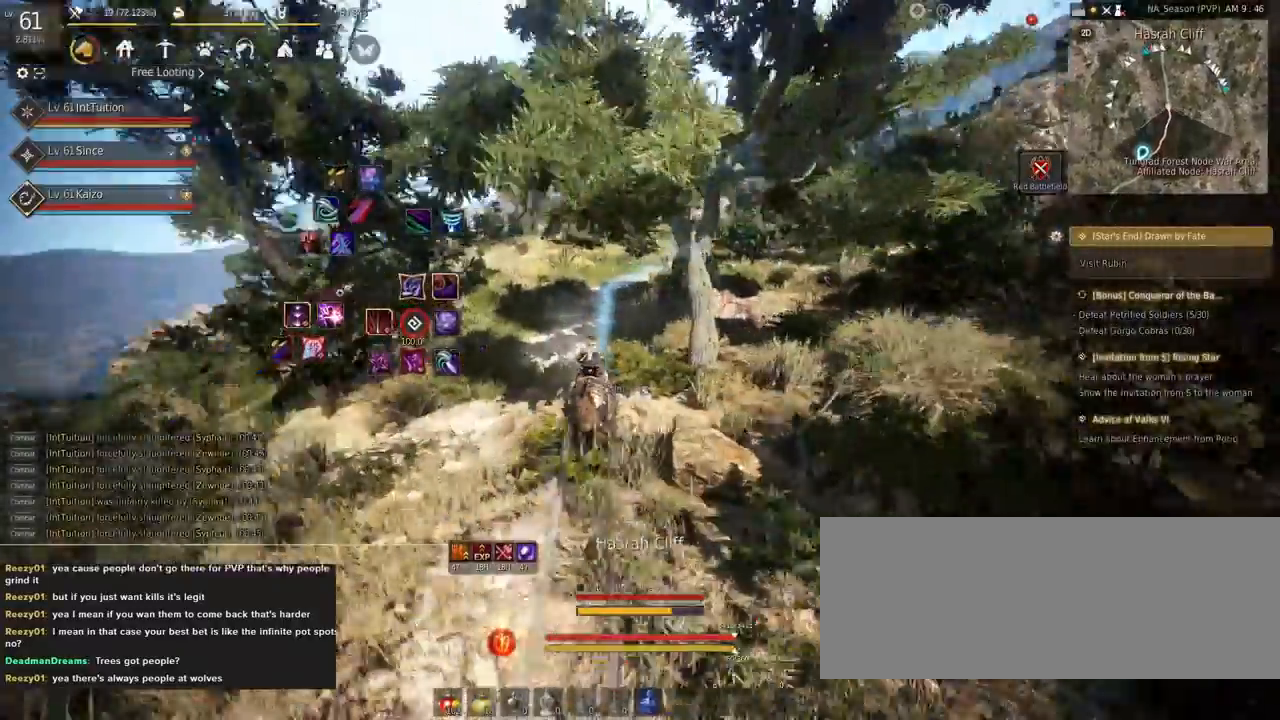
{"keys": ["a", "f", "shift"], "mouse": [], "events": []}
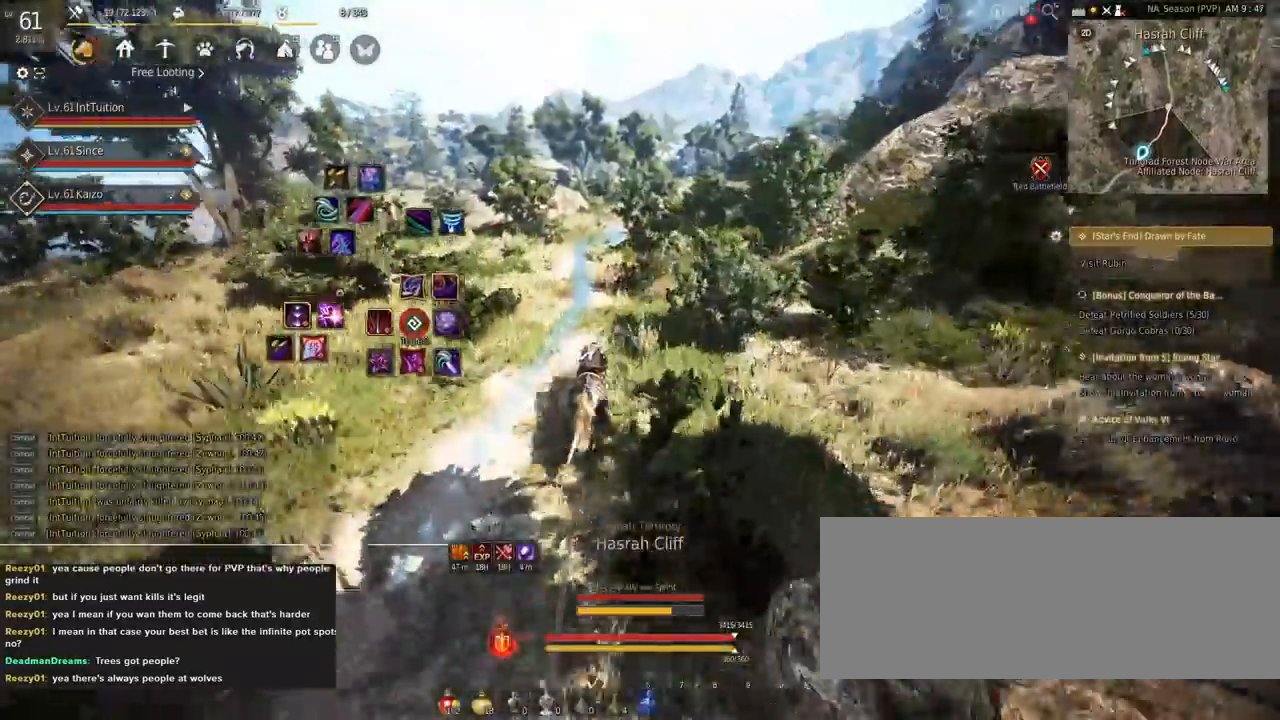
{"keys": ["a", "f", "shift"], "mouse": [], "events": []}
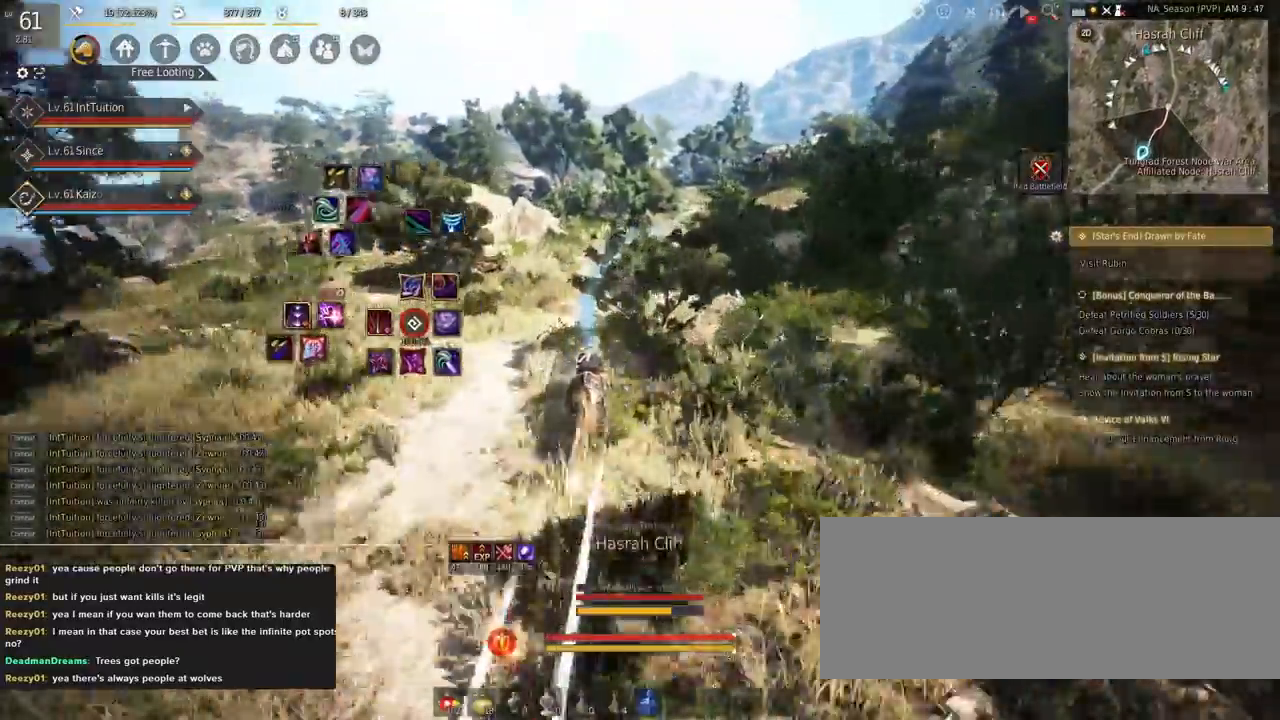
{"keys": ["a", "f", "shift", "w"], "mouse": [], "events": [[317, "s", "down"], [383, "s", "up"], [500, "w", "down"]]}
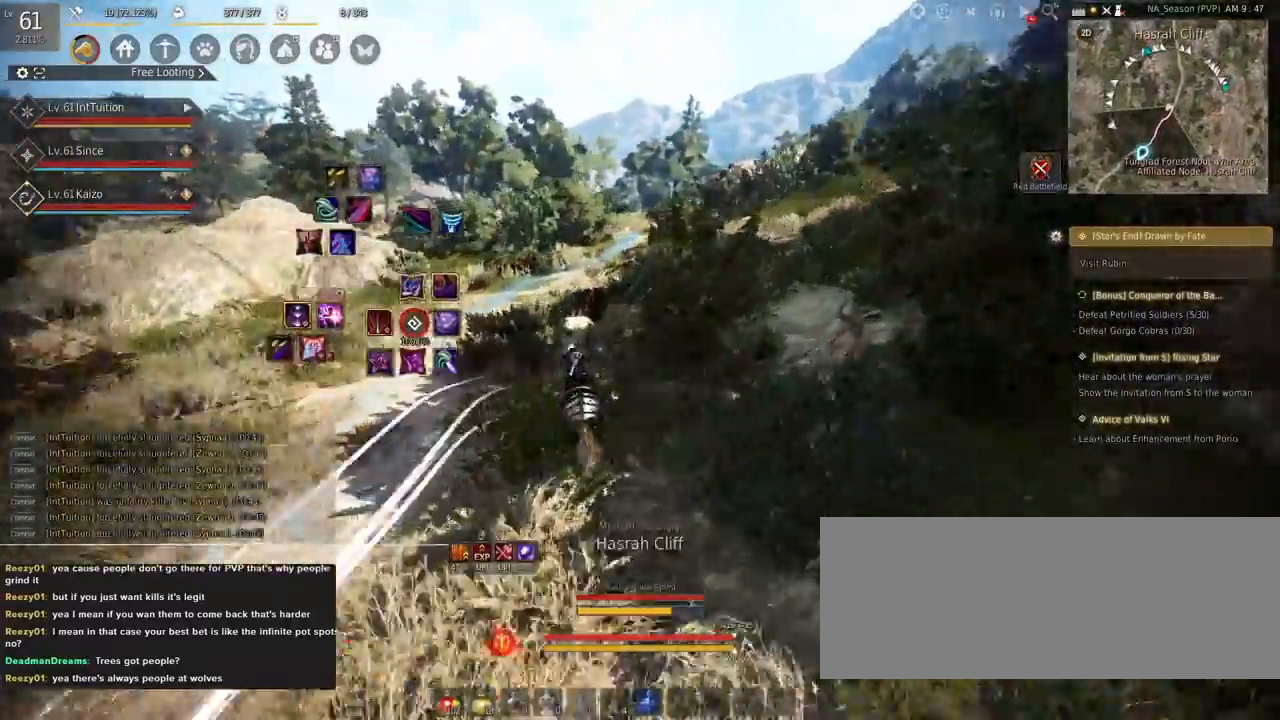
{"keys": ["a", "f", "shift"], "mouse": [], "events": [[100, "w", "up"]]}
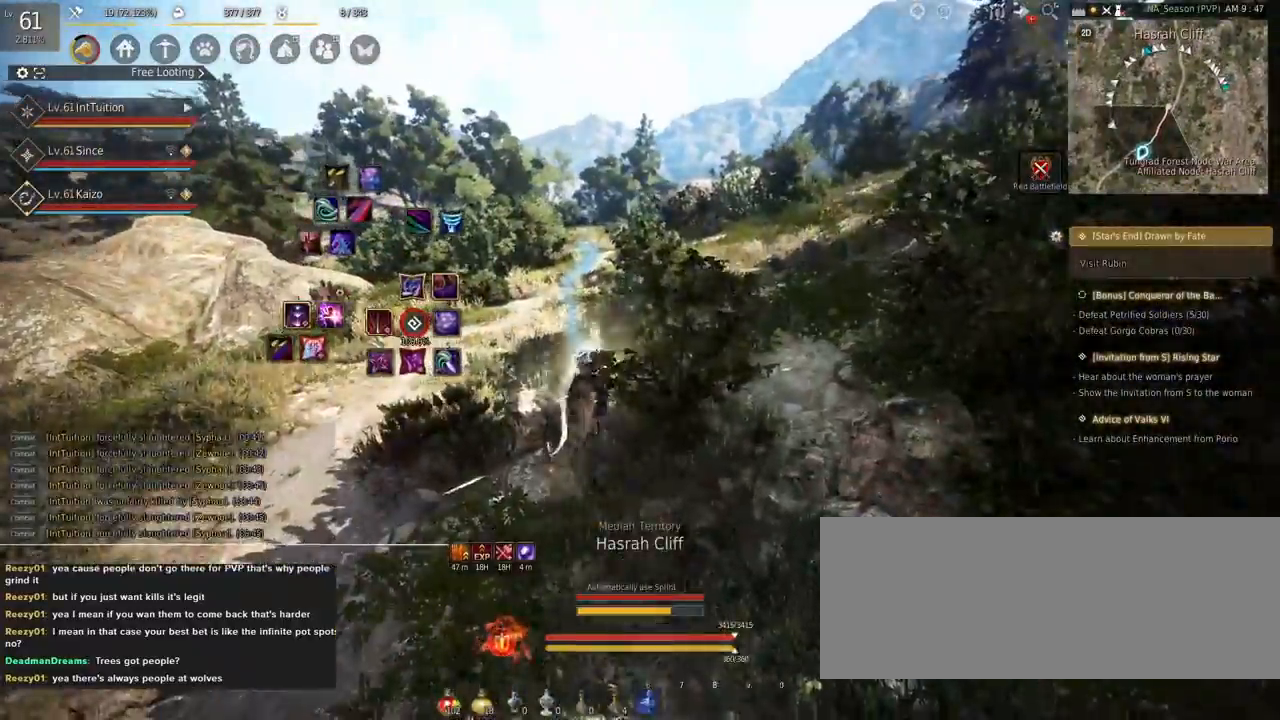
{"keys": ["a", "f", "shift", "w"], "mouse": [], "events": [[217, "s", "down"], [283, "s", "up"], [433, "w", "down"]]}
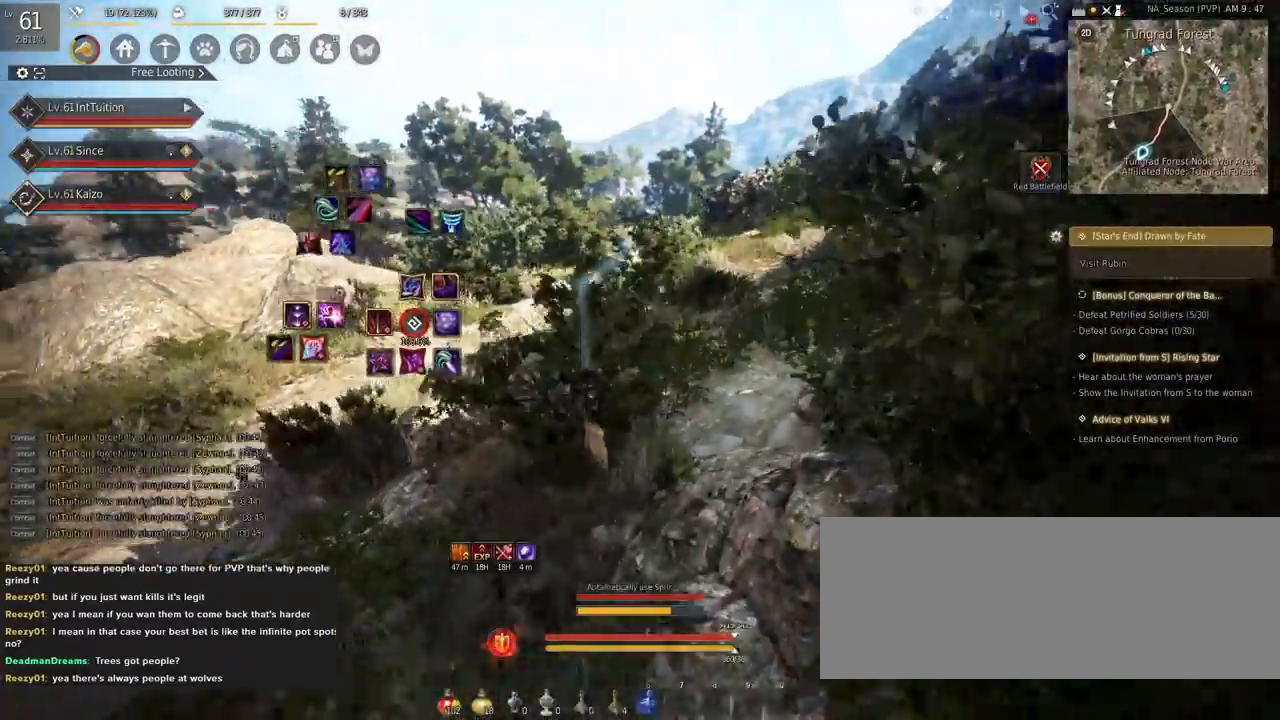
{"keys": ["a", "f", "shift"], "mouse": [], "events": [[17, "w", "up"]]}
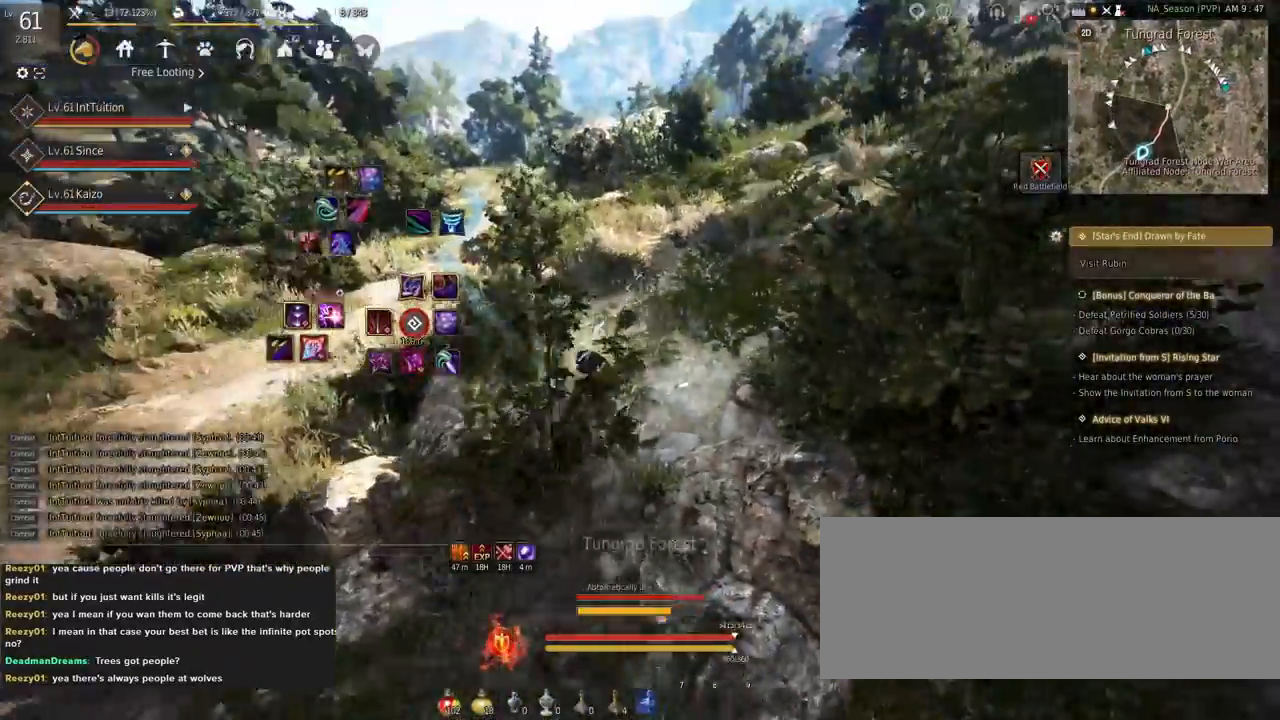
{"keys": ["a", "f", "shift"], "mouse": [], "events": [[133, "s", "down"], [200, "s", "up"], [350, "w", "down"], [433, "w", "up"]]}
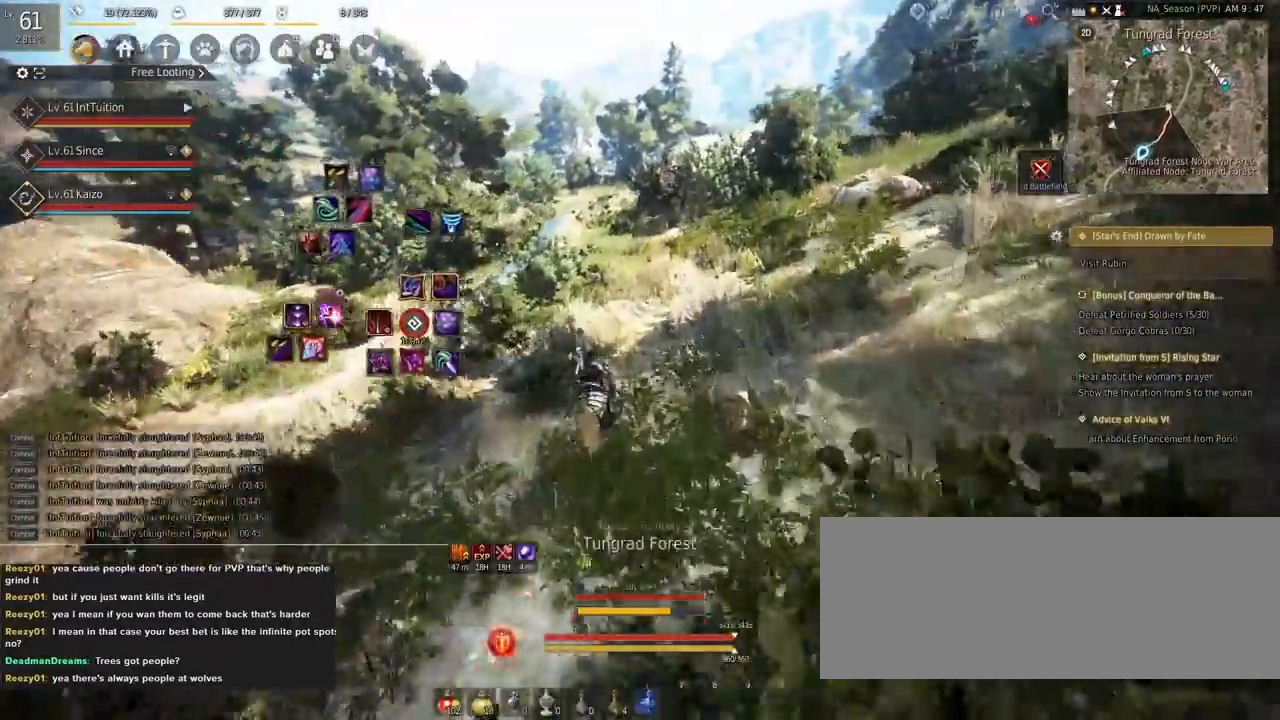
{"keys": ["a", "f", "shift"], "mouse": [], "events": []}
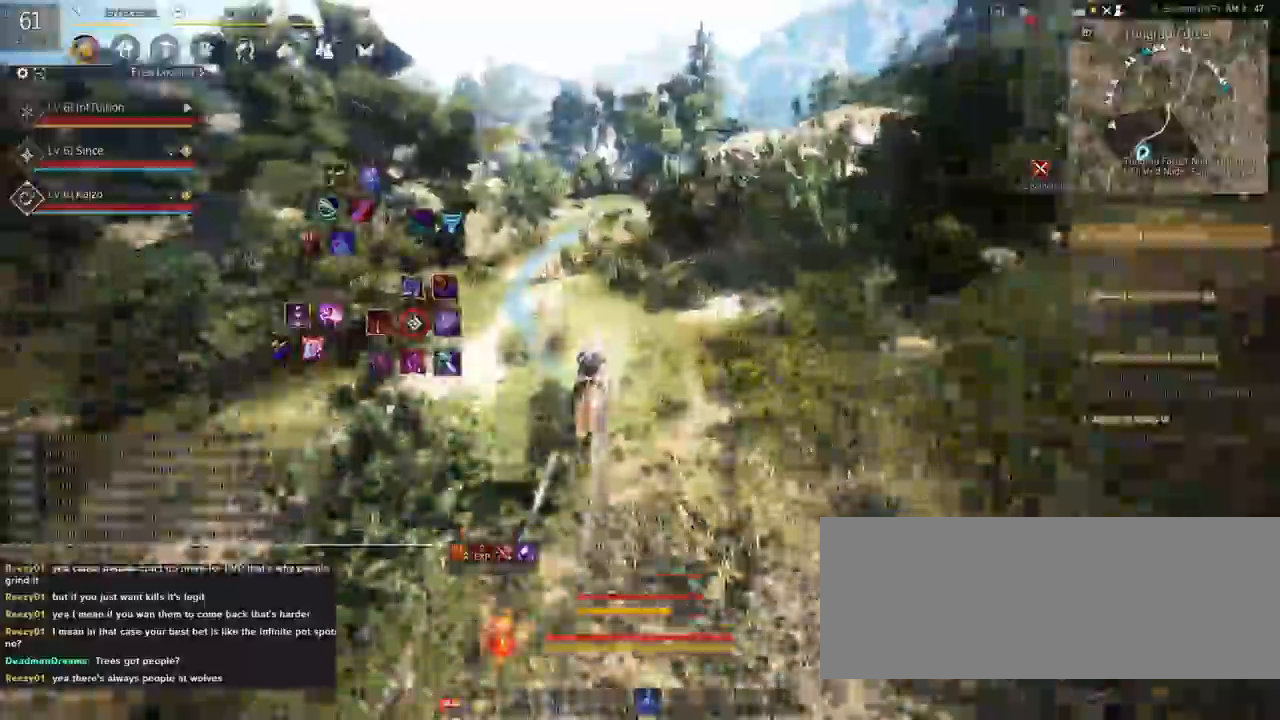
{"keys": ["a", "f", "shift"], "mouse": [], "events": []}
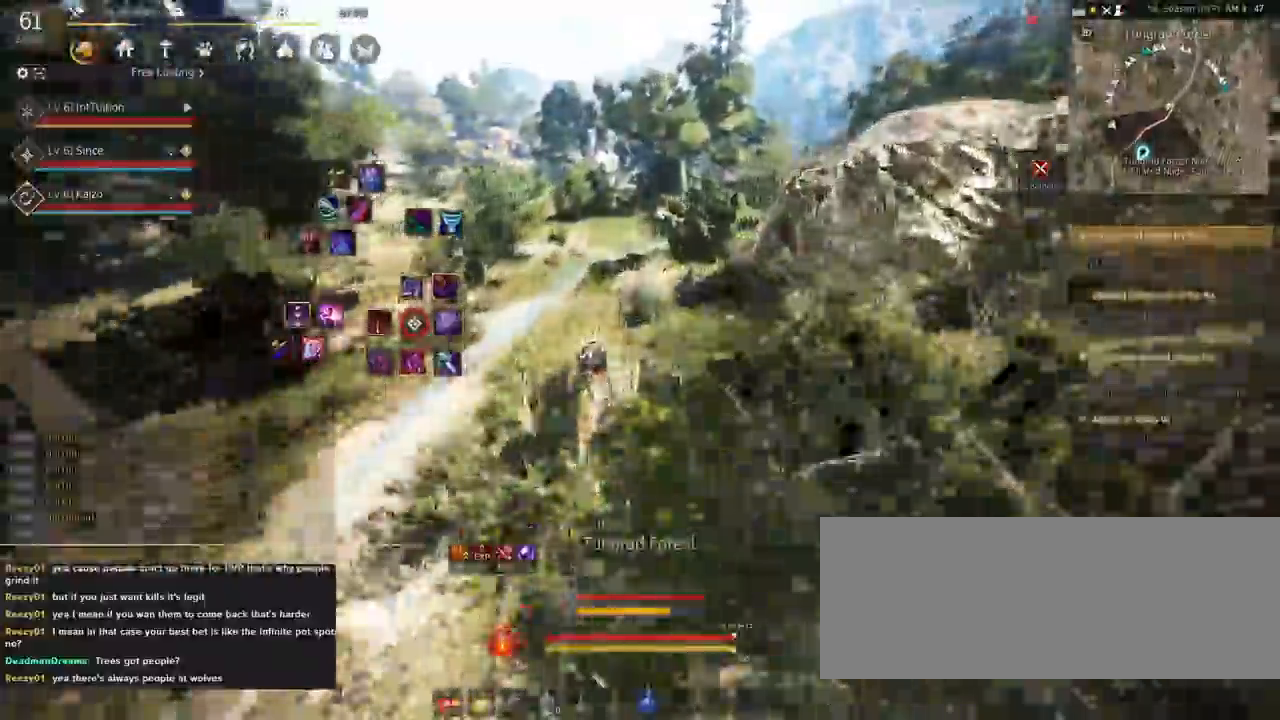
{"keys": ["a", "f", "shift"], "mouse": [], "events": []}
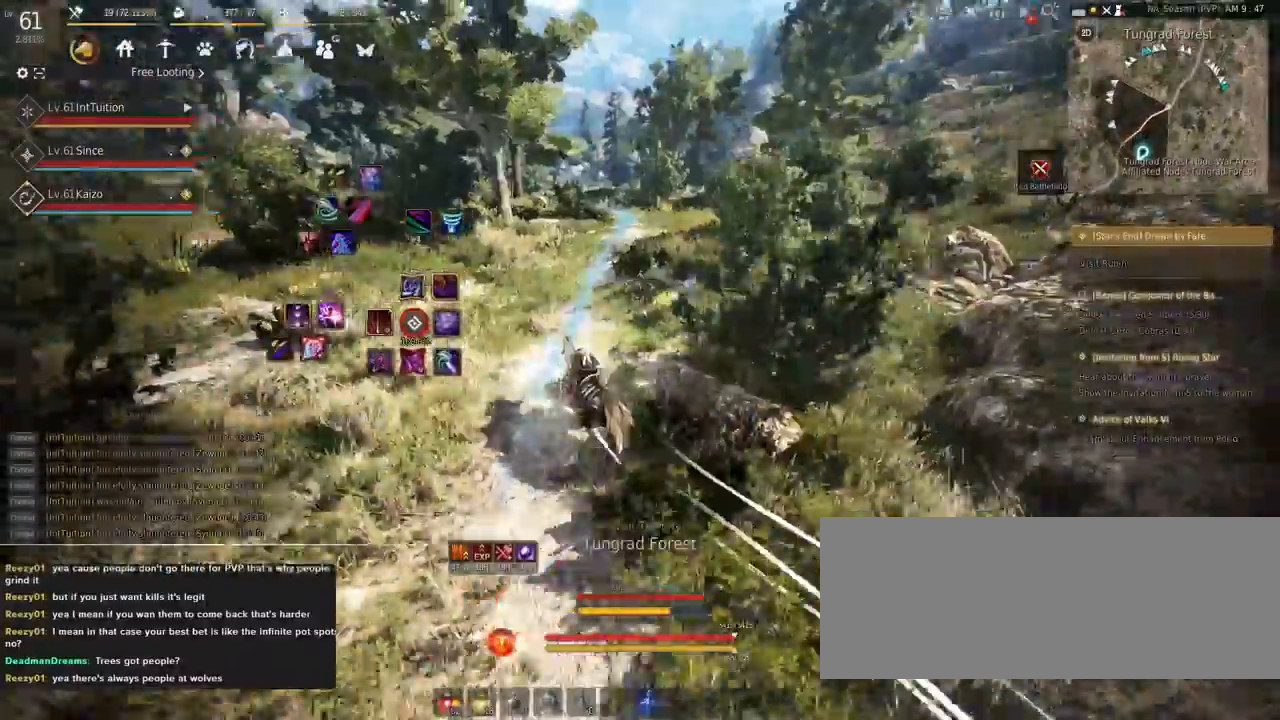
{"keys": ["a", "f", "shift"], "mouse": [], "events": [[417, "s", "down"], [483, "s", "up"]]}
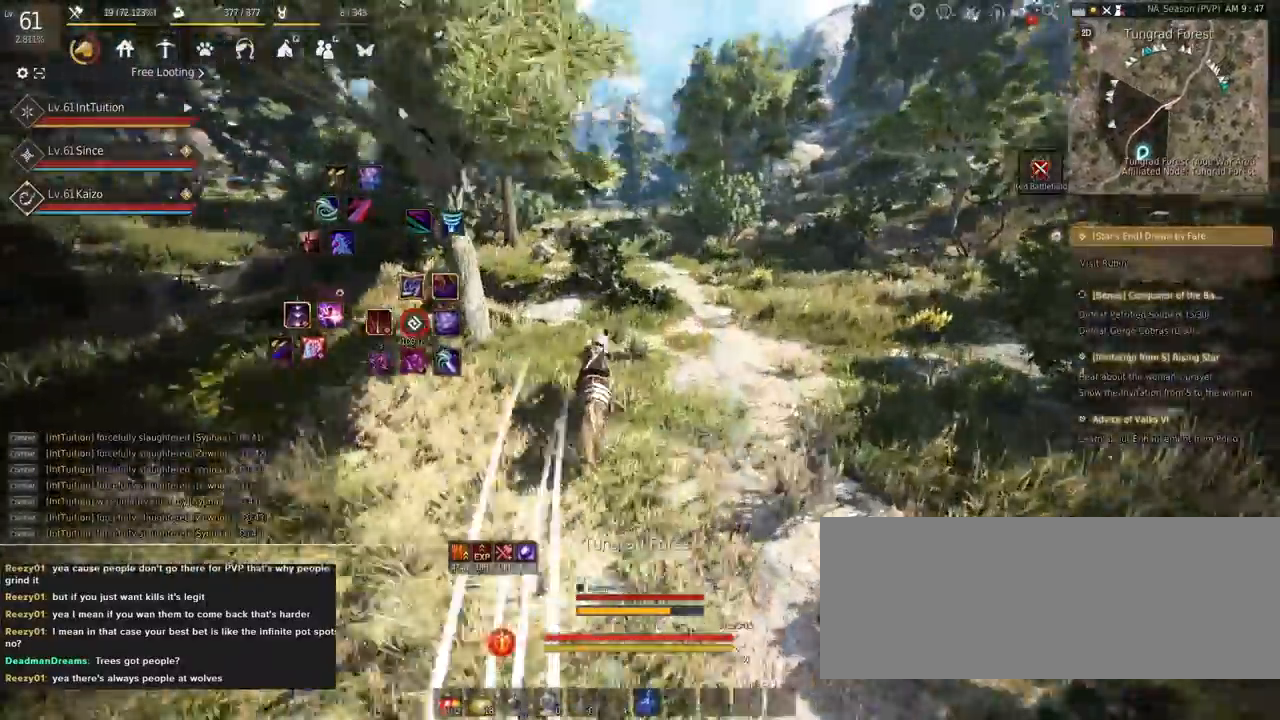
{"keys": ["a", "f", "shift"], "mouse": [], "events": [[117, "w", "down"], [183, "w", "up"]]}
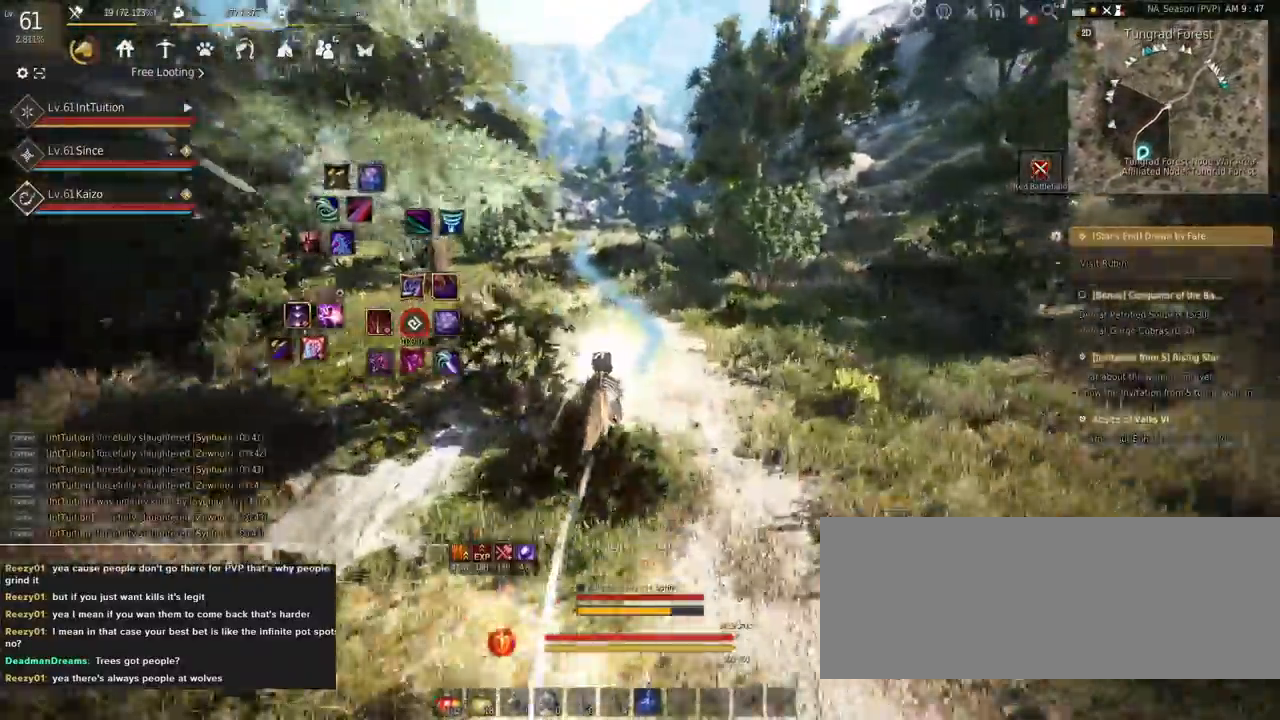
{"keys": ["a", "f", "shift"], "mouse": [], "events": []}
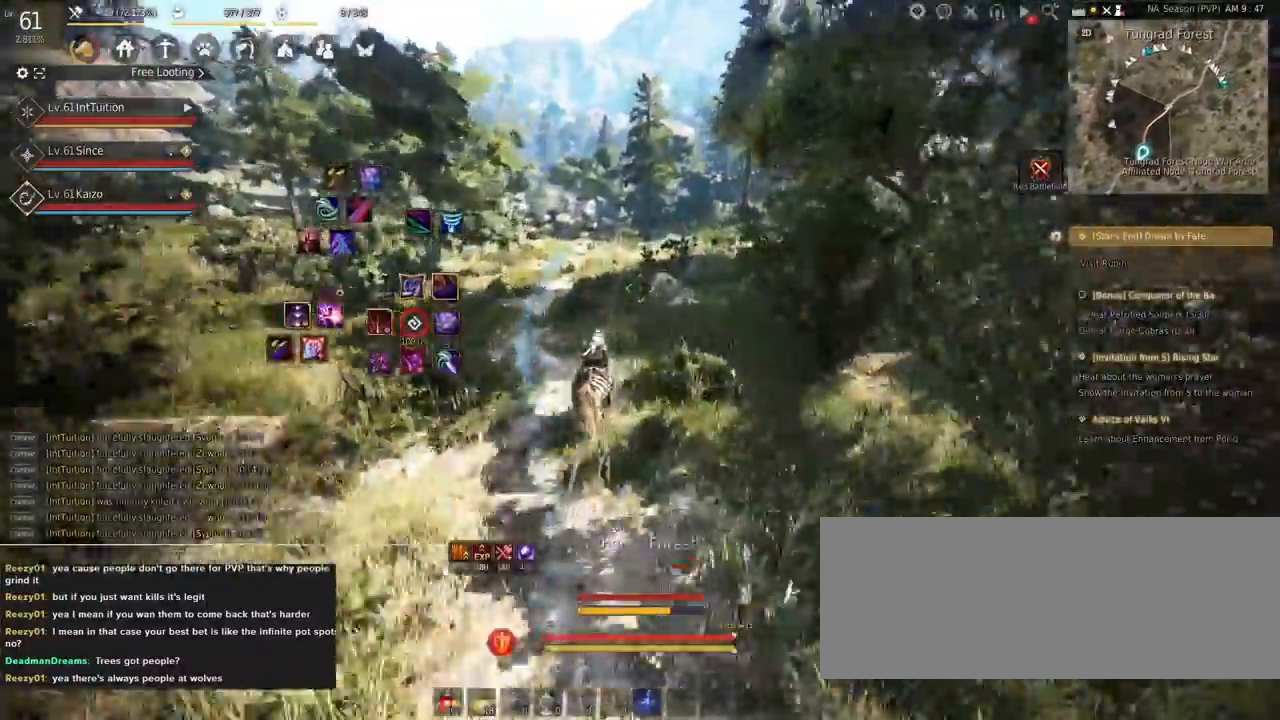
{"keys": ["a", "f", "shift"], "mouse": [], "events": []}
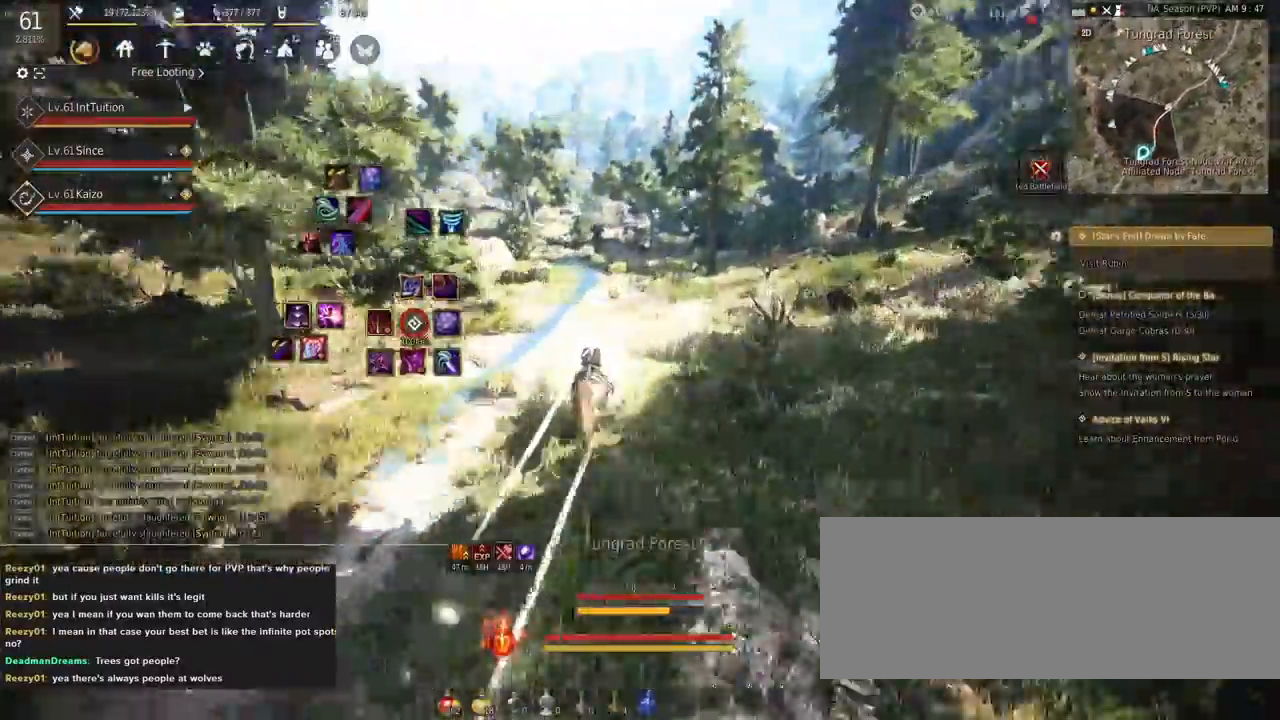
{"keys": ["a", "f", "shift", "w"], "mouse": [], "events": [[217, "s", "down"], [300, "s", "up"], [383, "w", "down"]]}
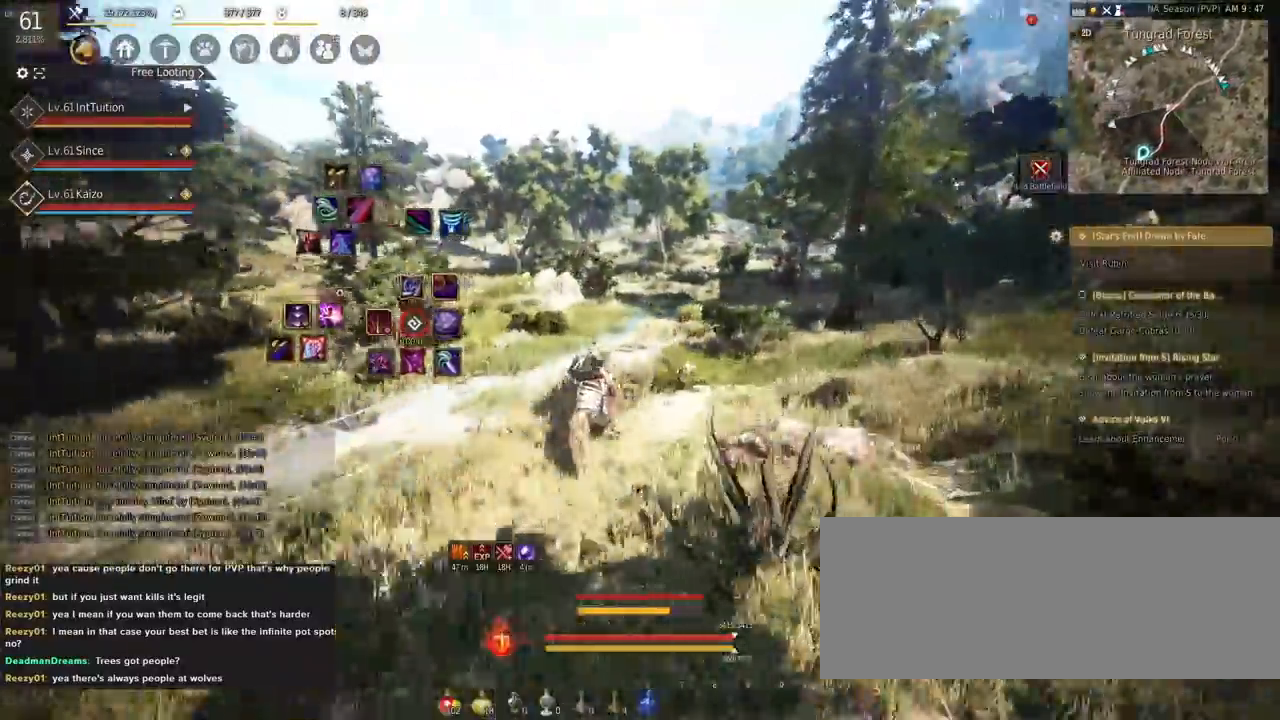
{"keys": ["a", "f", "shift"], "mouse": [], "events": [[17, "w", "up"]]}
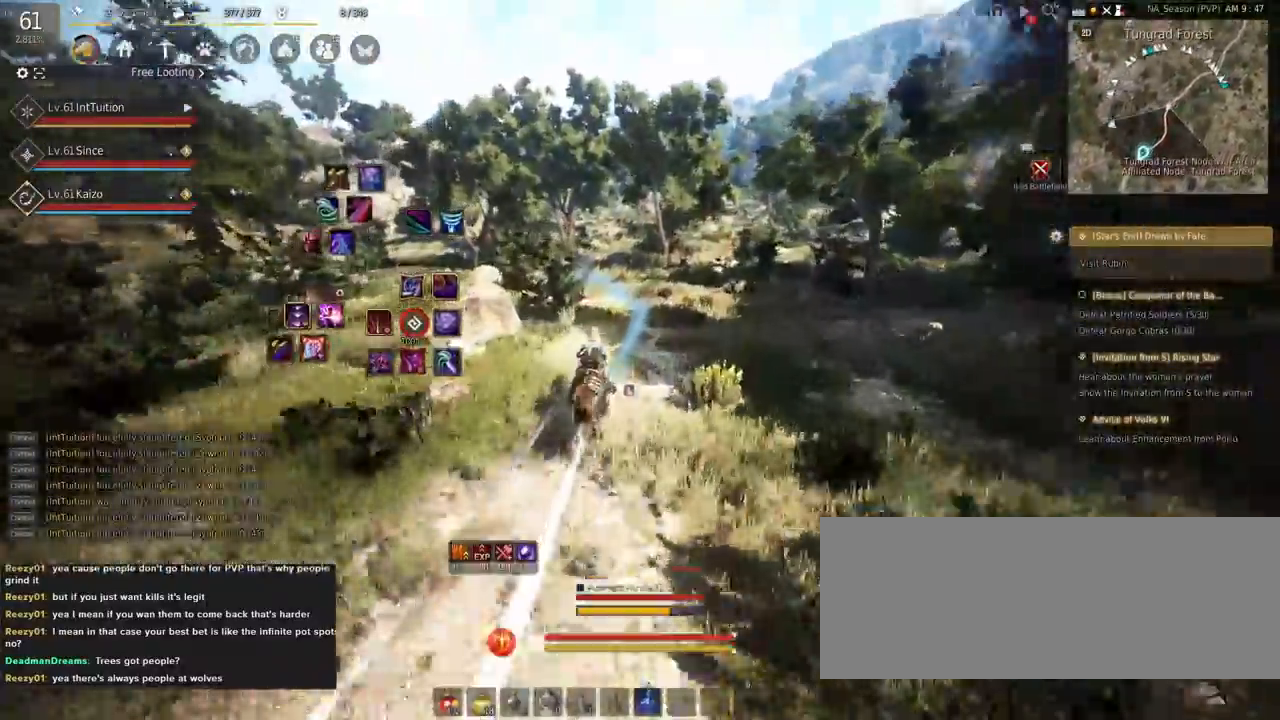
{"keys": ["a", "f", "shift"], "mouse": [], "events": []}
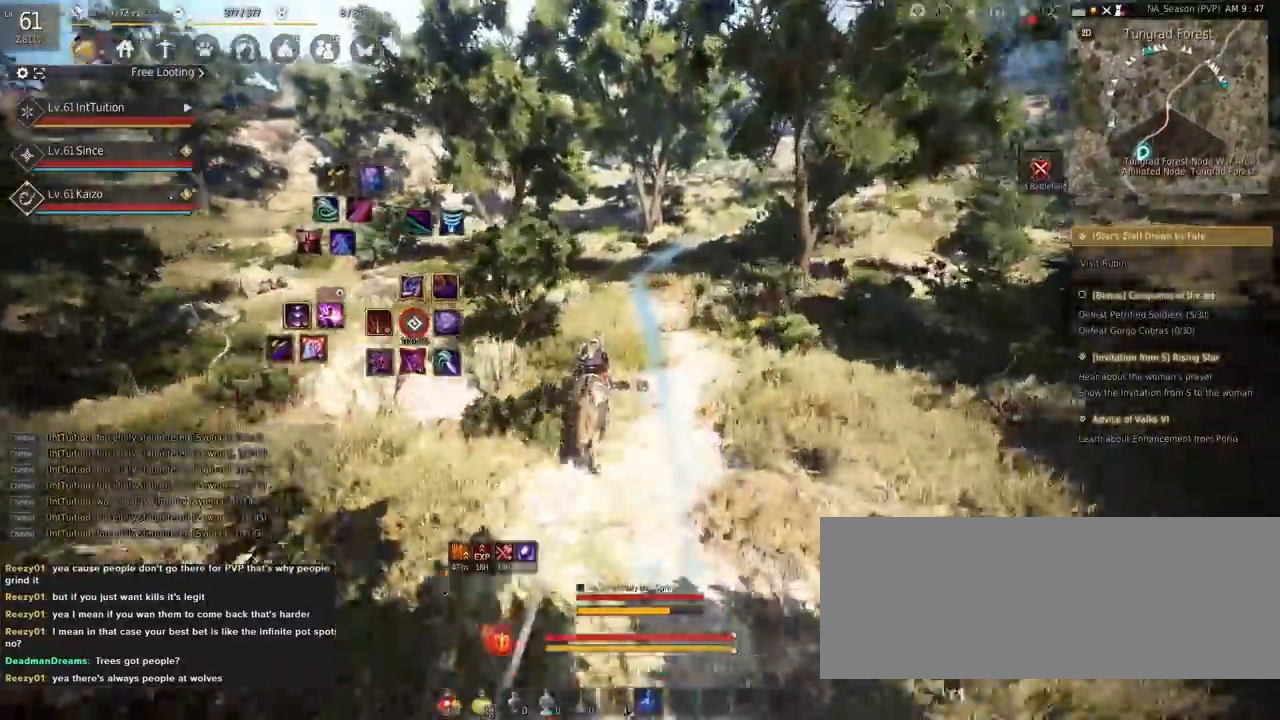
{"keys": ["a", "f", "shift"], "mouse": [], "events": []}
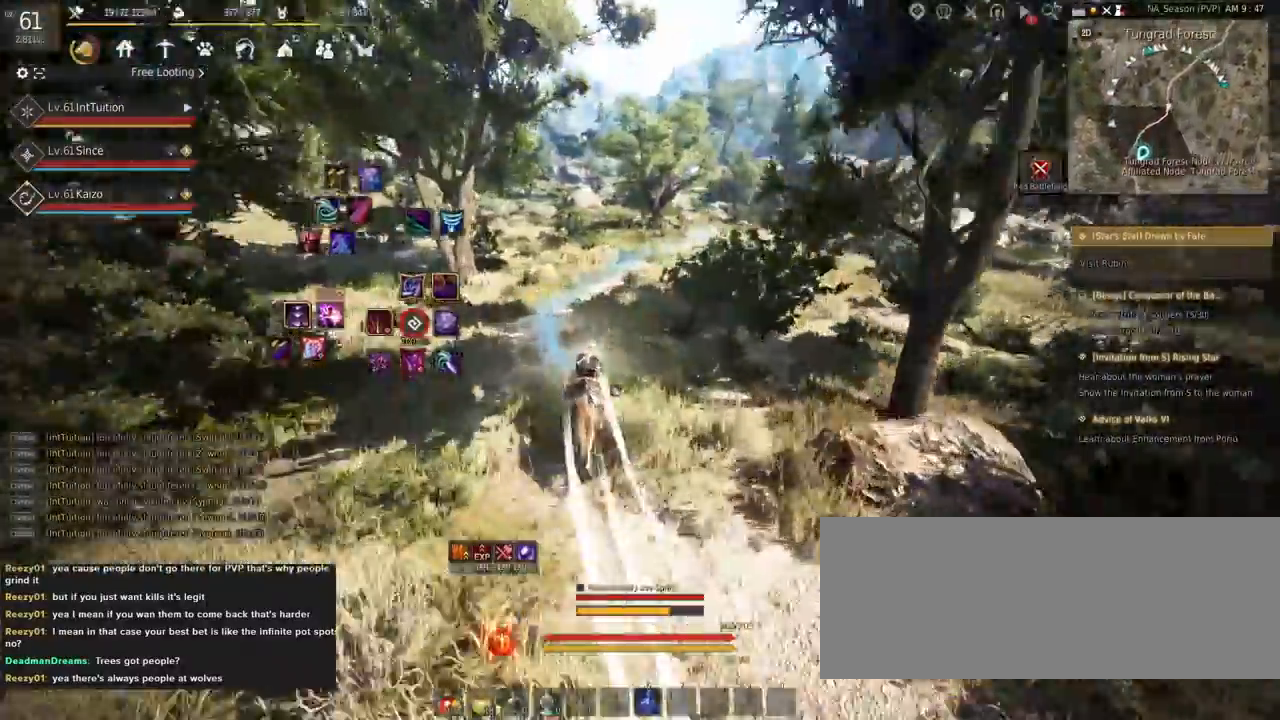
{"keys": ["a", "f", "shift", "w"], "mouse": [], "events": [[333, "s", "down"], [383, "s", "up"], [483, "w", "down"]]}
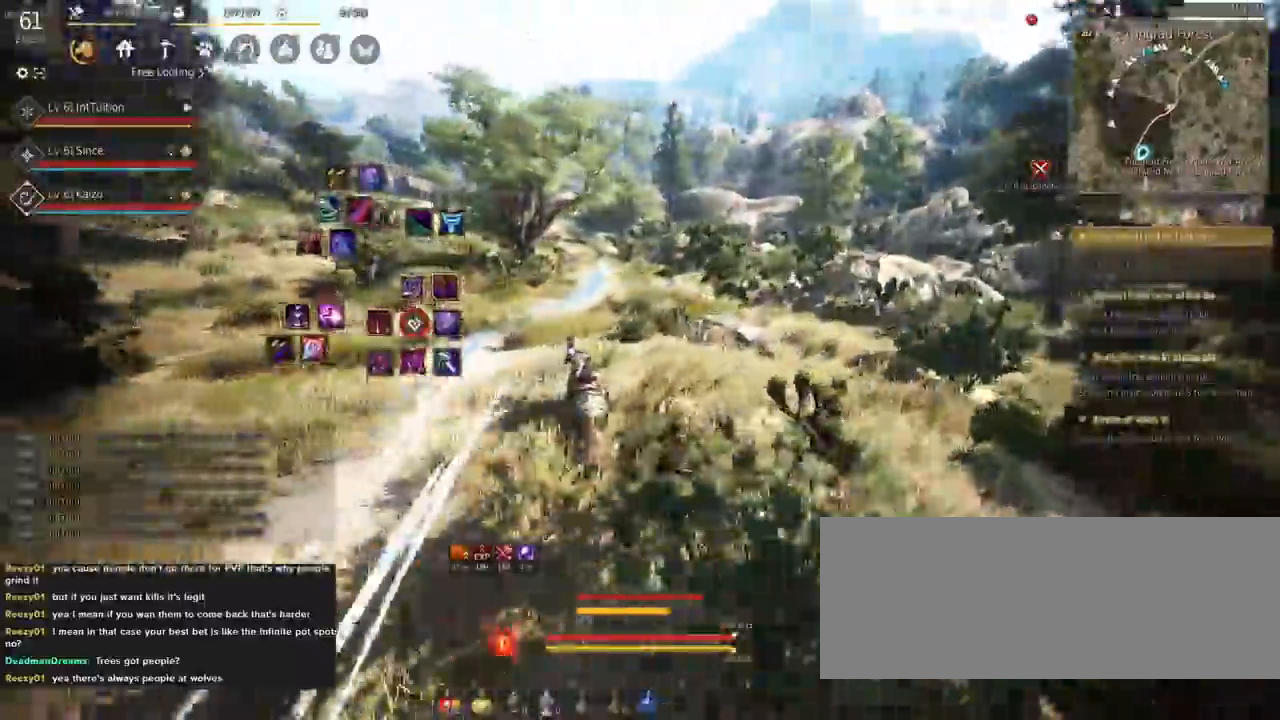
{"keys": ["a", "f", "shift"], "mouse": [], "events": [[100, "w", "up"]]}
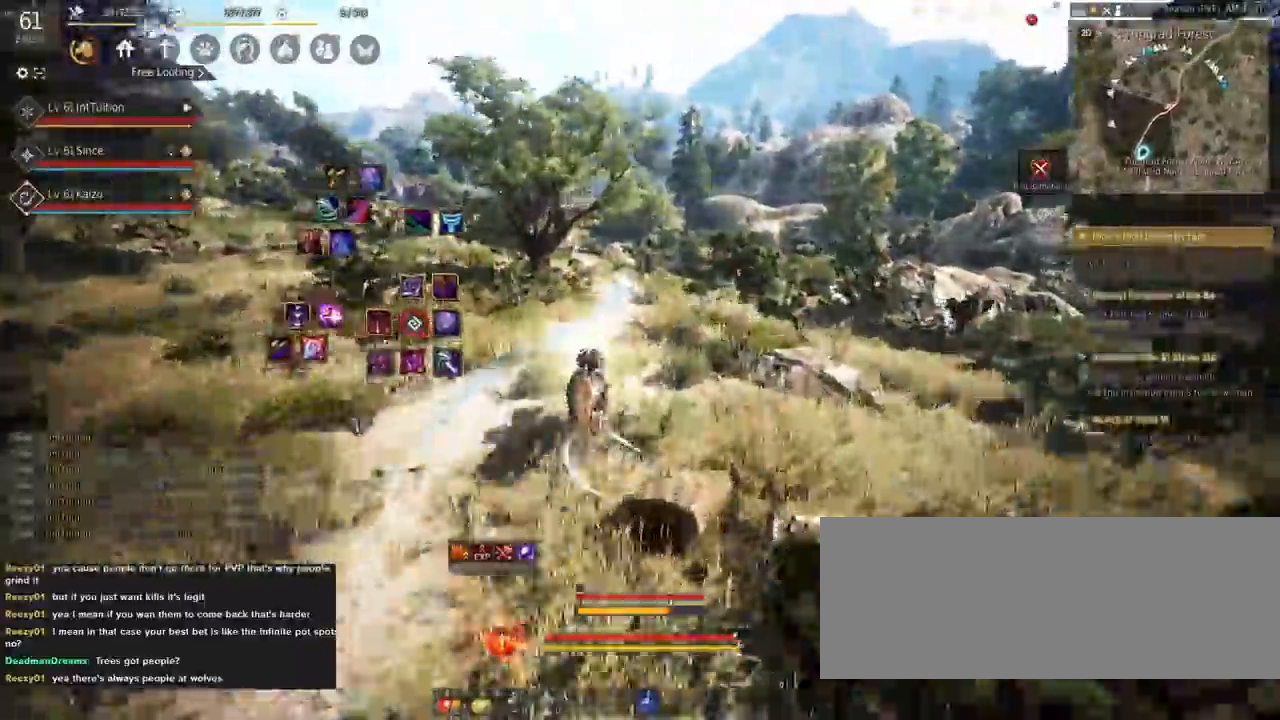
{"keys": ["a", "f", "shift"], "mouse": [], "events": []}
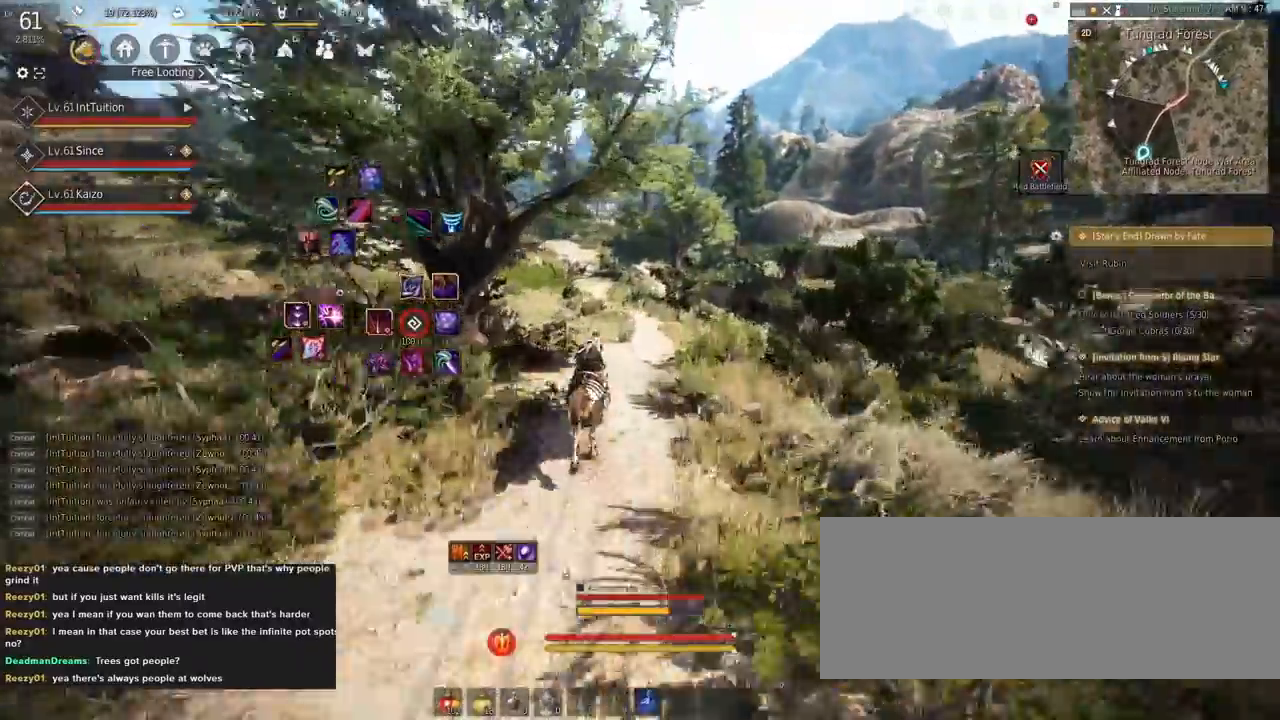
{"keys": ["a", "f", "shift"], "mouse": [], "events": []}
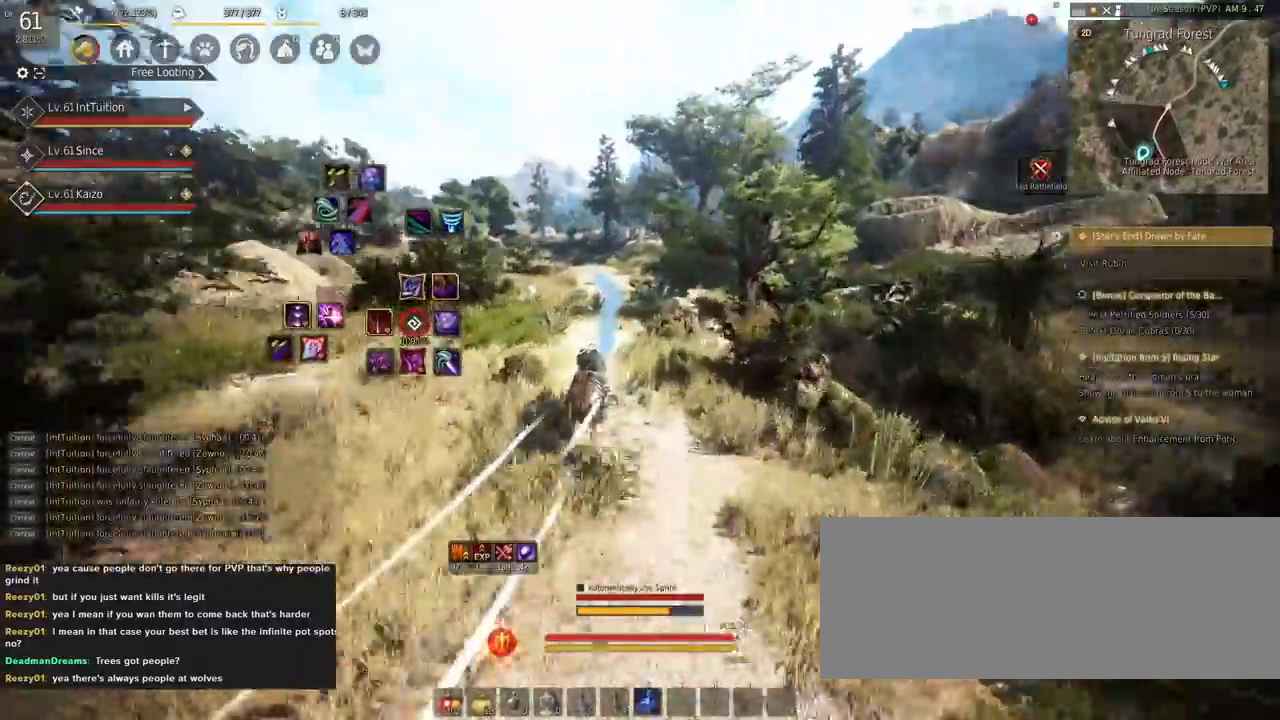
{"keys": ["a", "f", "shift", "w"], "mouse": [], "events": [[300, "s", "down"], [383, "s", "up"], [500, "w", "down"]]}